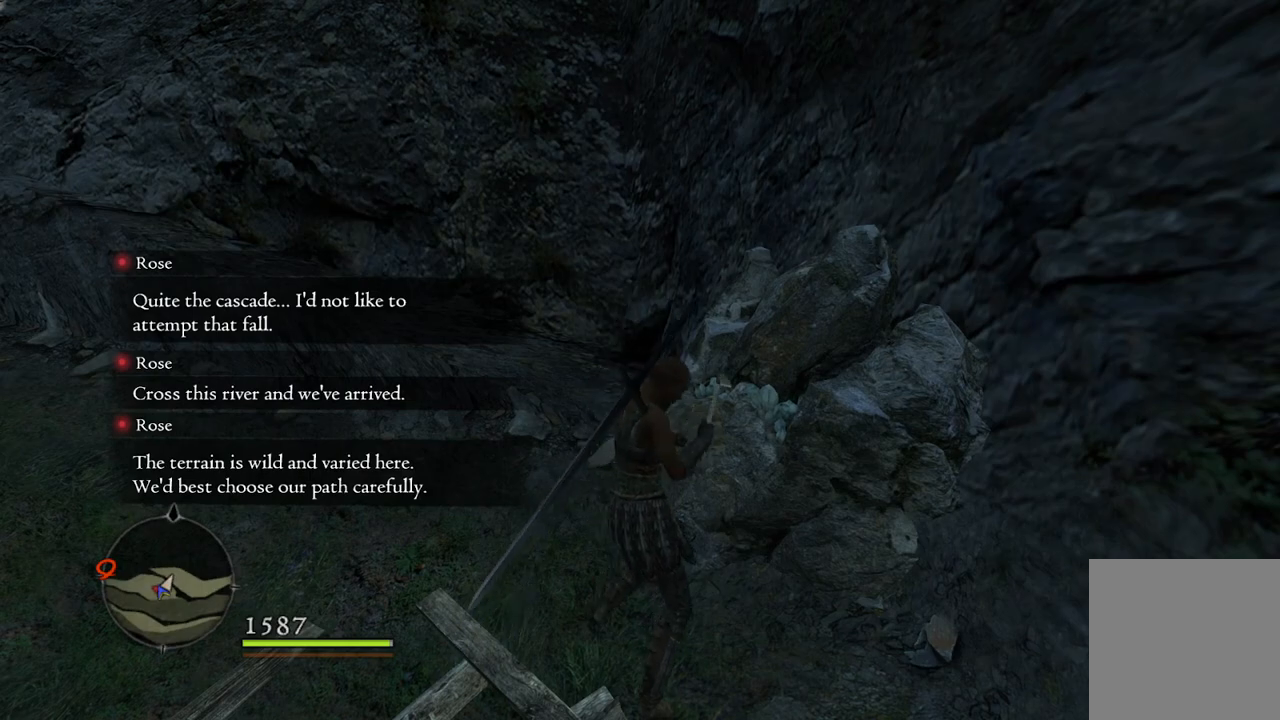
Gameplay with a controller (Xbox layout); each line is a JSON object with the inputs held at the frame after it. "events" lists button and stick changes between this image and that frame as [ms after this image, input, new state], when the widget could be followed in between.
{"buttons": [], "left_stick": "center", "right_stick": "center", "events": []}
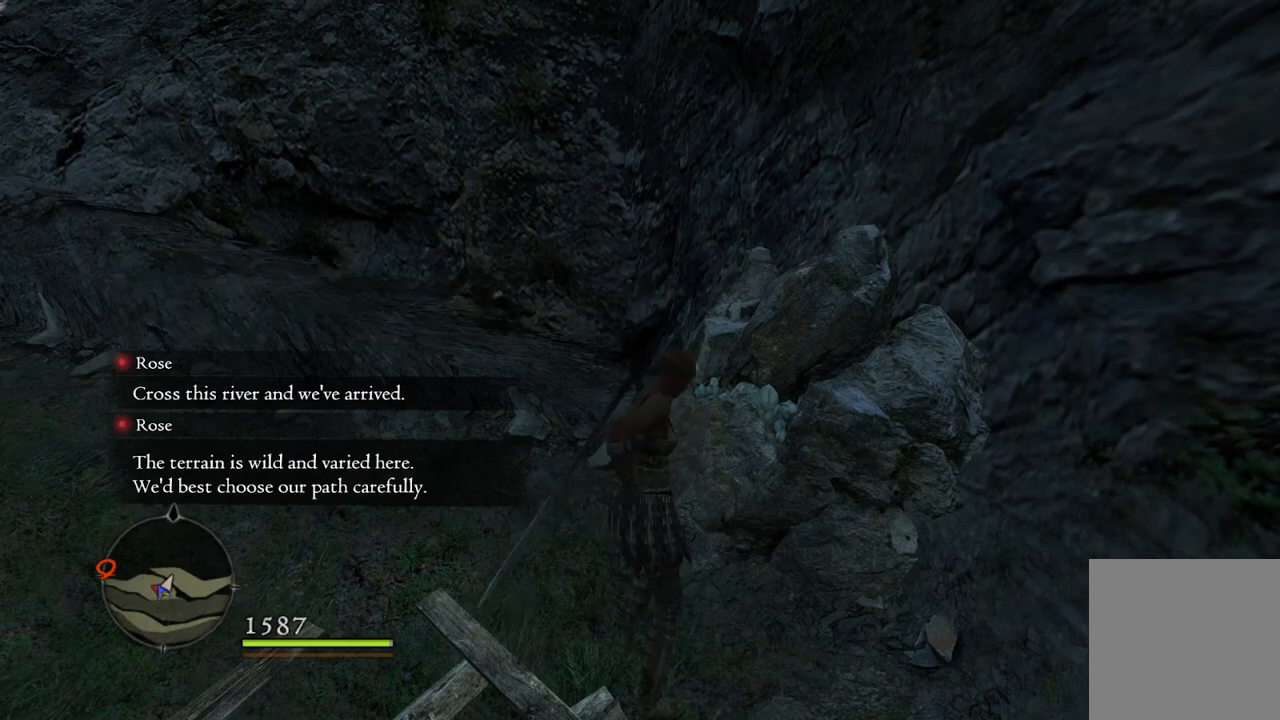
{"buttons": [], "left_stick": "center", "right_stick": "center", "events": []}
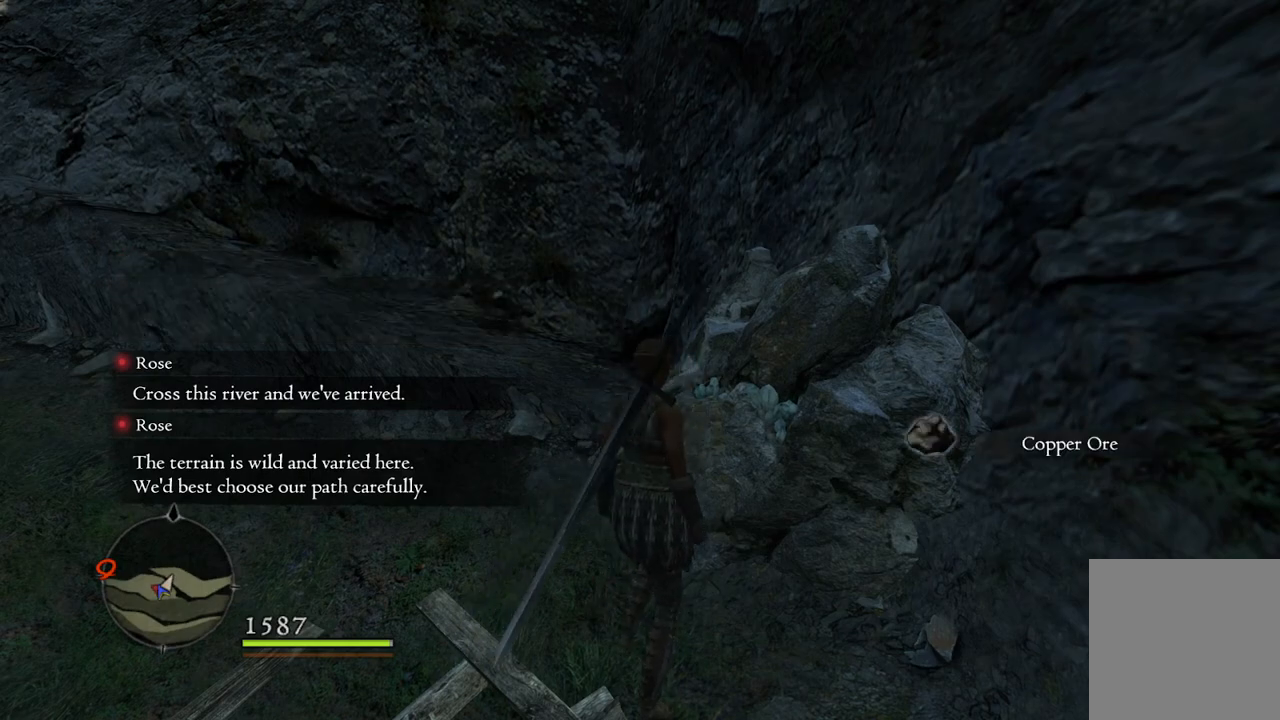
{"buttons": [], "left_stick": "center", "right_stick": "center", "events": [[250, "START", "down"], [333, "START", "up"]]}
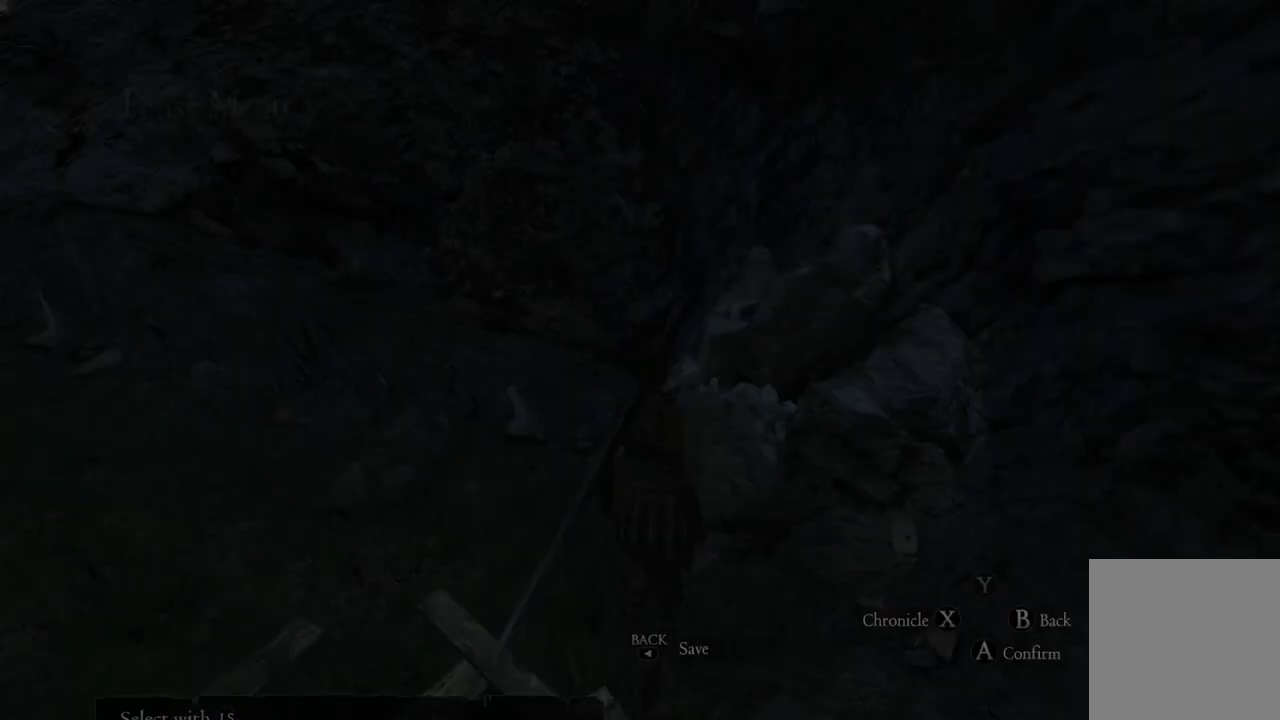
{"buttons": ["A"], "left_stick": "center", "right_stick": "center", "events": [[283, "left_stick", "left"], [383, "left_stick", "center"], [417, "A", "down"]]}
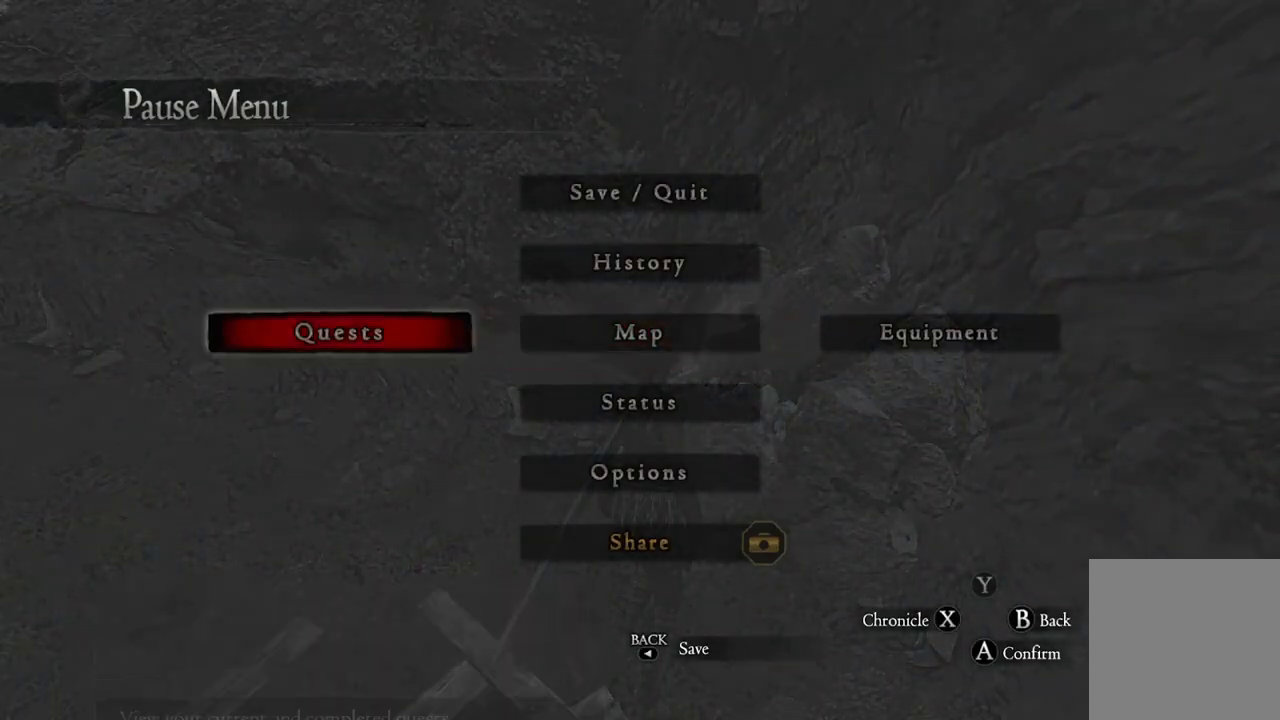
{"buttons": [], "left_stick": "center", "right_stick": "center", "events": [[17, "A", "up"]]}
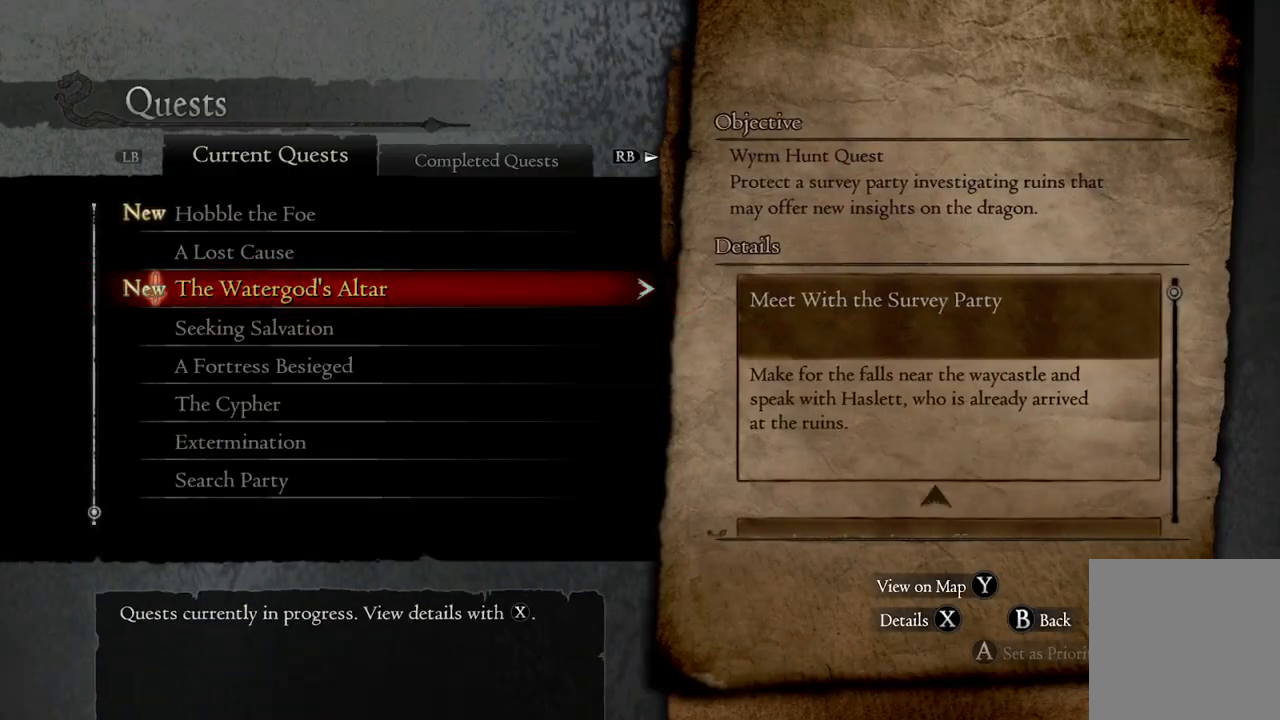
{"buttons": [], "left_stick": "up", "right_stick": "center", "events": [[17, "left_stick", "up"], [100, "left_stick", "center"], [200, "left_stick", "up"], [333, "left_stick", "center"], [383, "left_stick", "up"]]}
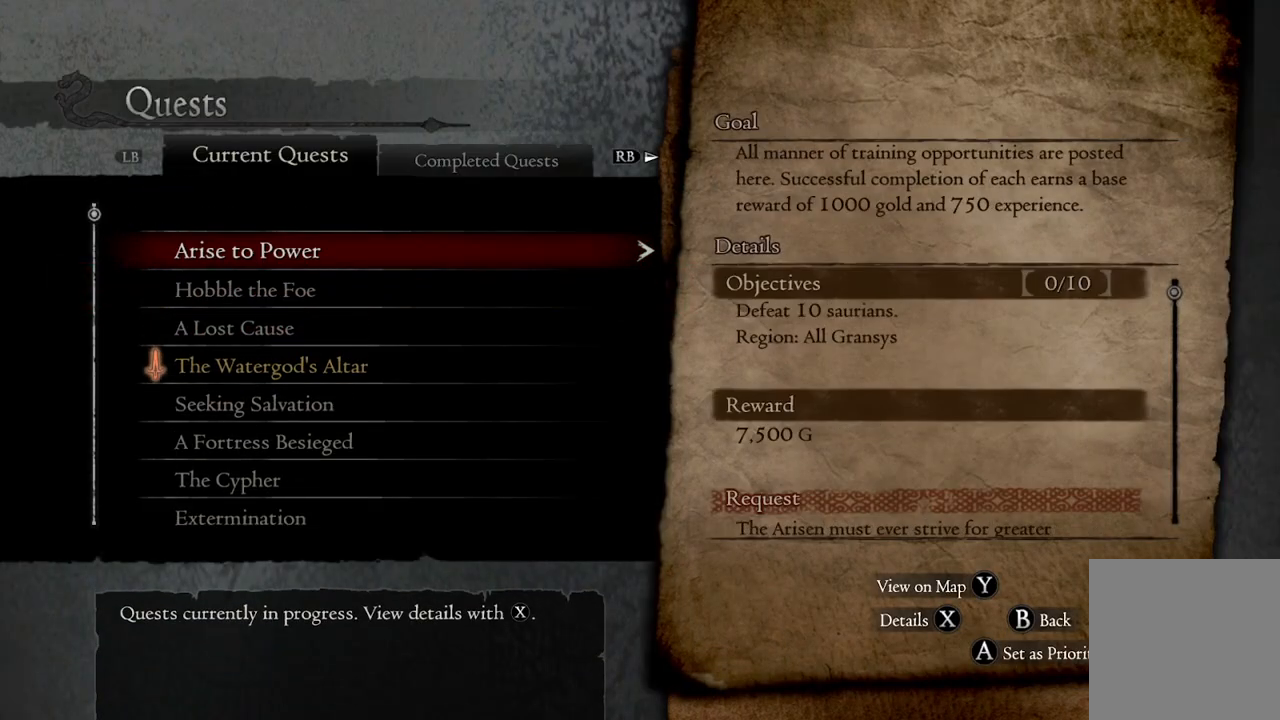
{"buttons": [], "left_stick": "center", "right_stick": "center", "events": [[33, "left_stick", "center"], [250, "left_stick", "down"], [383, "left_stick", "center"]]}
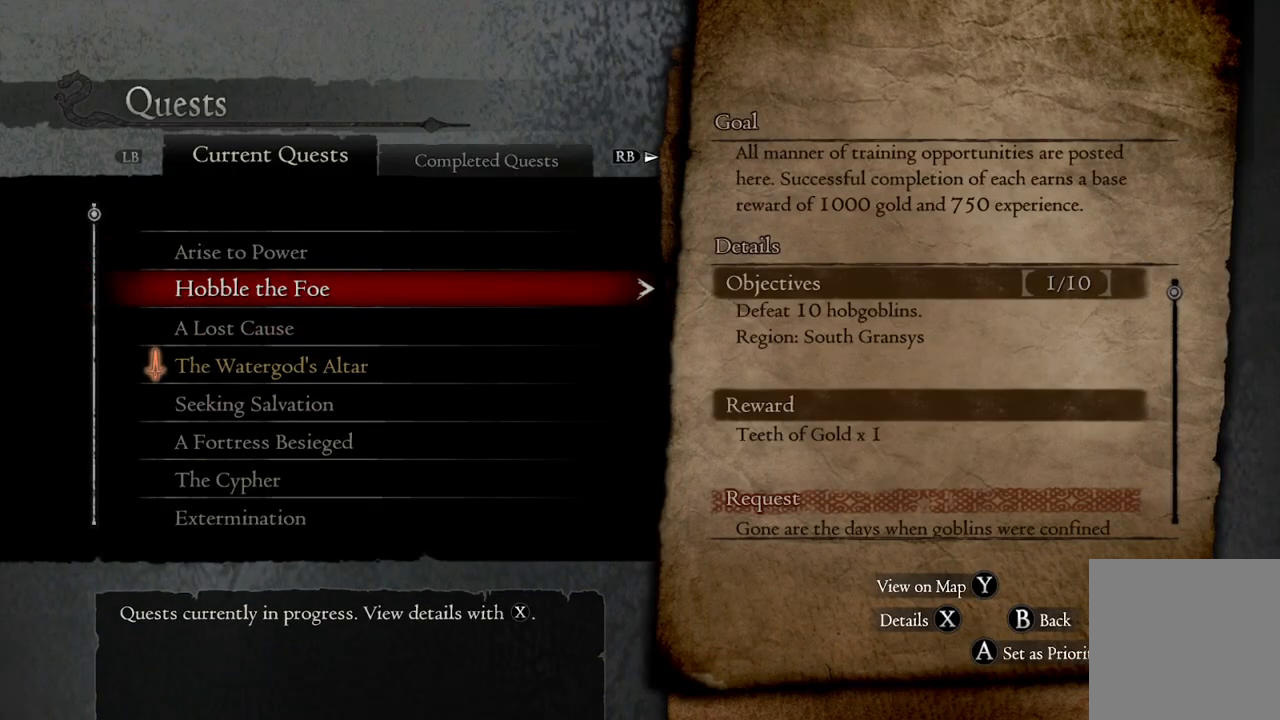
{"buttons": [], "left_stick": "center", "right_stick": "center", "events": []}
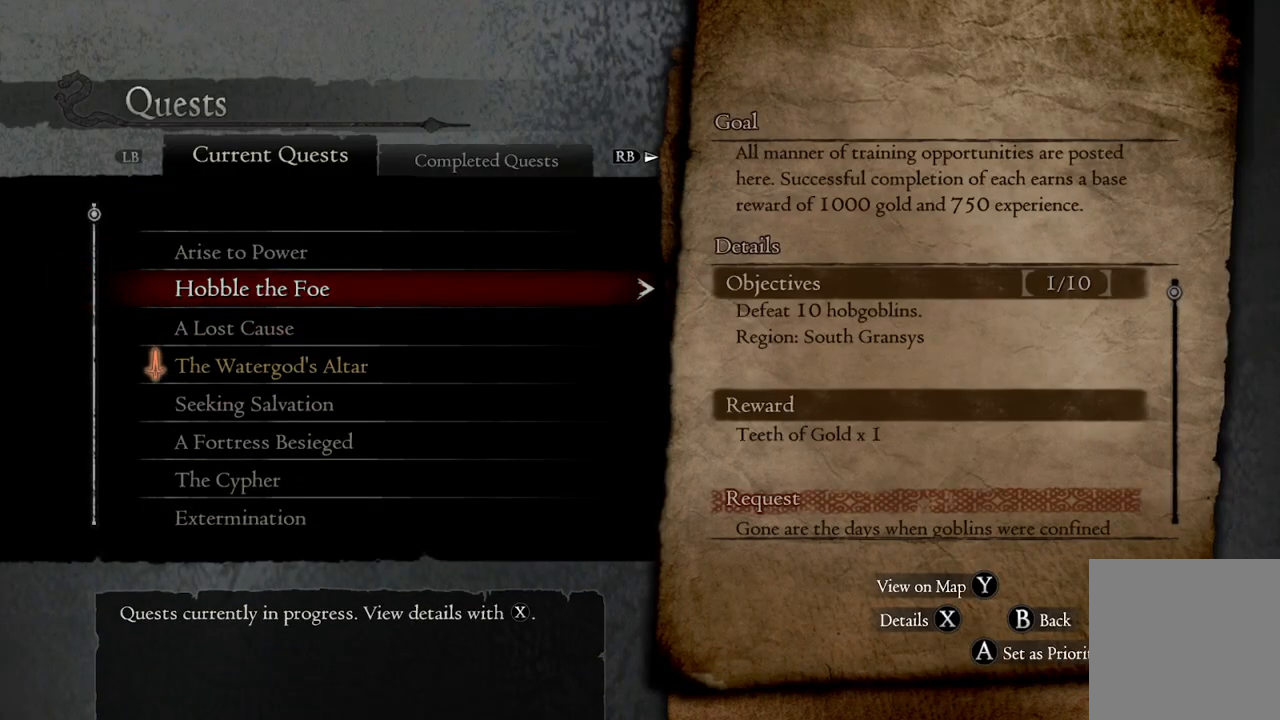
{"buttons": [], "left_stick": "center", "right_stick": "center", "events": []}
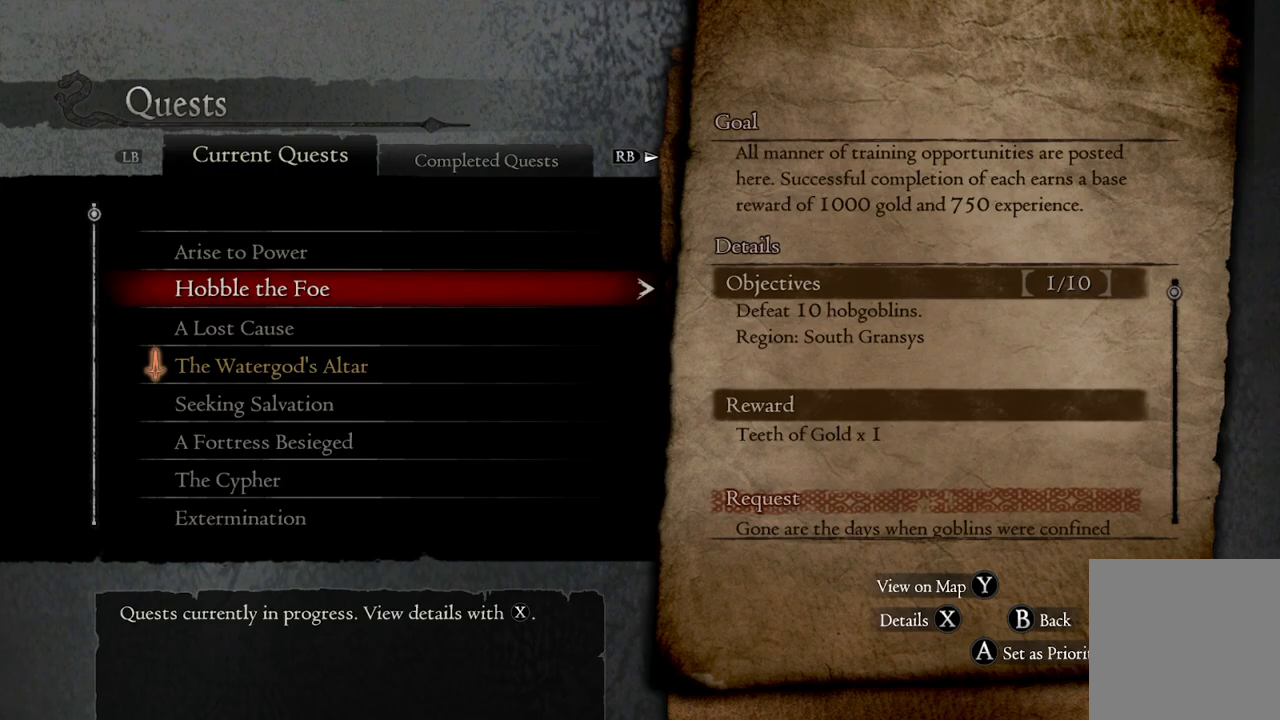
{"buttons": [], "left_stick": "center", "right_stick": "center", "events": []}
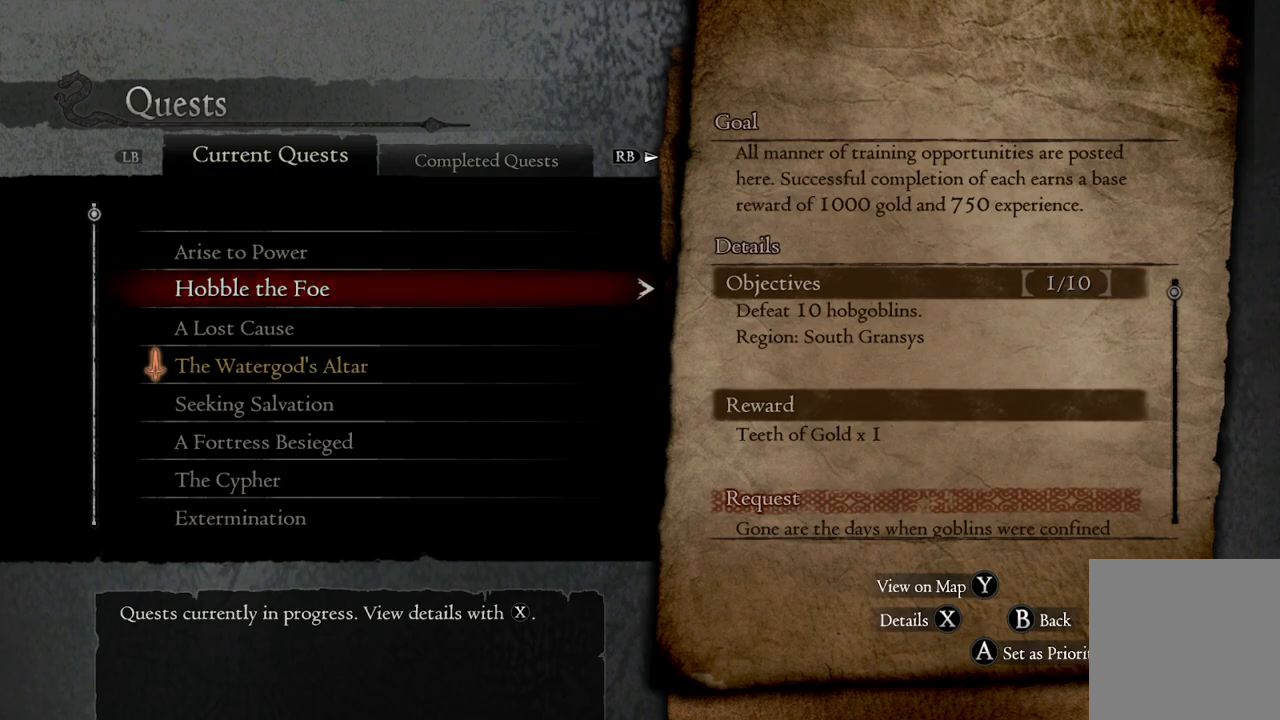
{"buttons": [], "left_stick": "center", "right_stick": "center", "events": [[350, "B", "down"], [450, "B", "up"]]}
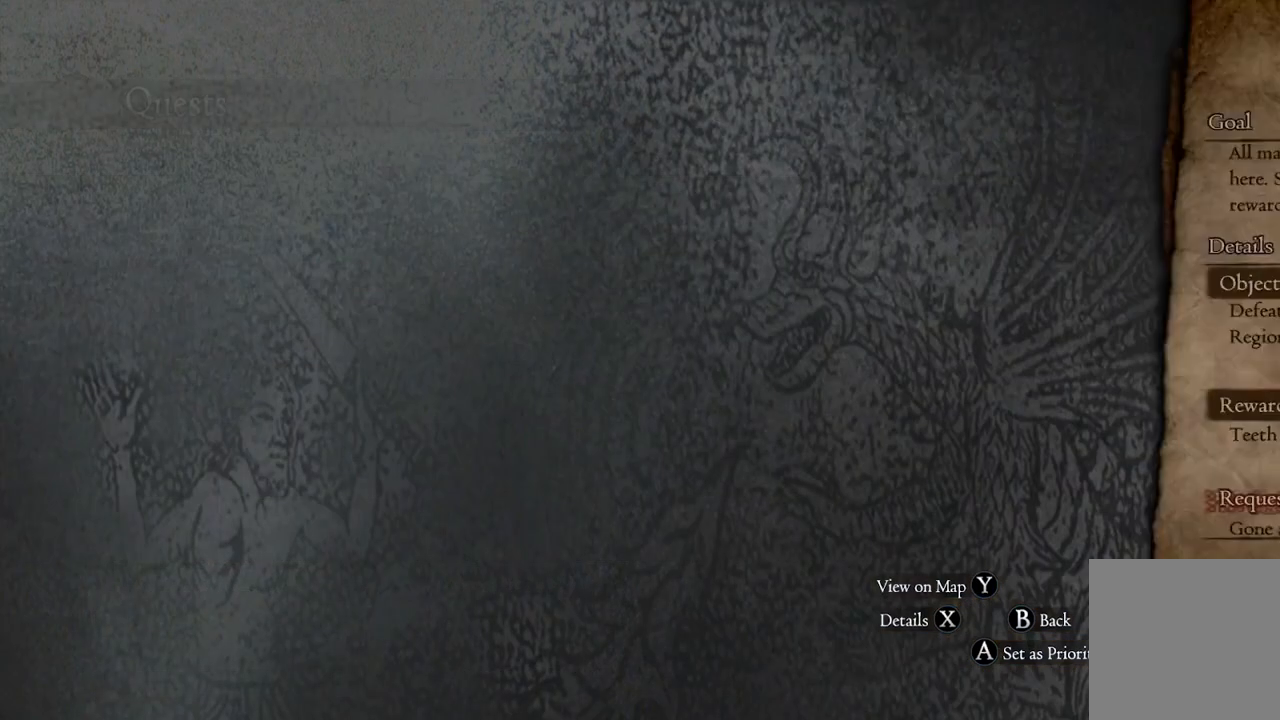
{"buttons": [], "left_stick": "center", "right_stick": "center", "events": [[317, "B", "down"], [400, "B", "up"]]}
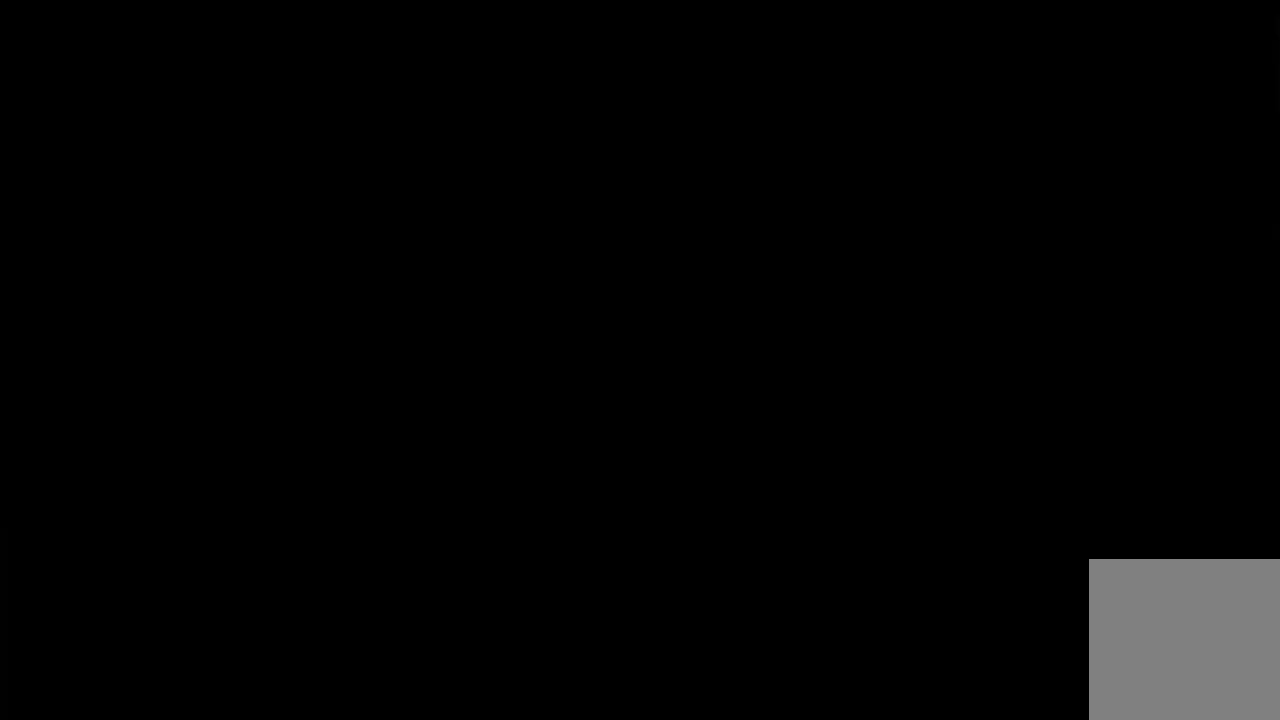
{"buttons": [], "left_stick": "center", "right_stick": "center", "events": [[200, "left_stick", "up-right"], [317, "left_stick", "center"], [383, "B", "down"], [467, "B", "up"]]}
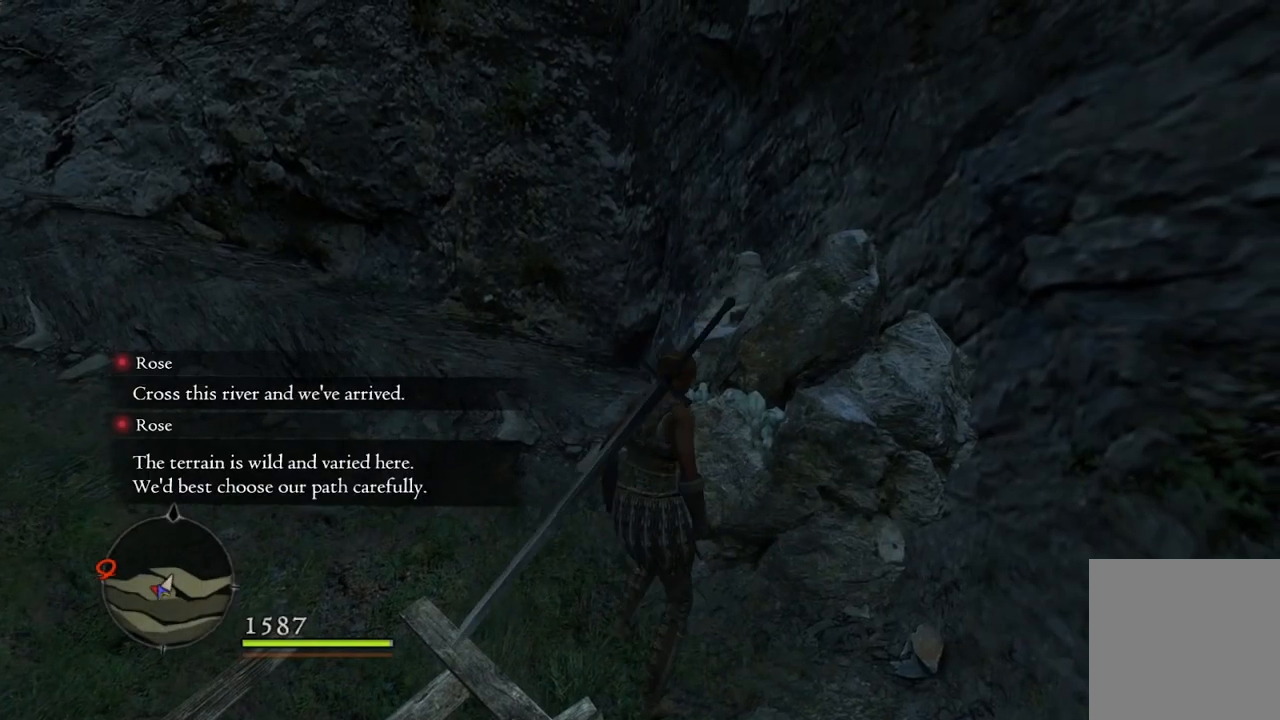
{"buttons": [], "left_stick": "center", "right_stick": "center", "events": []}
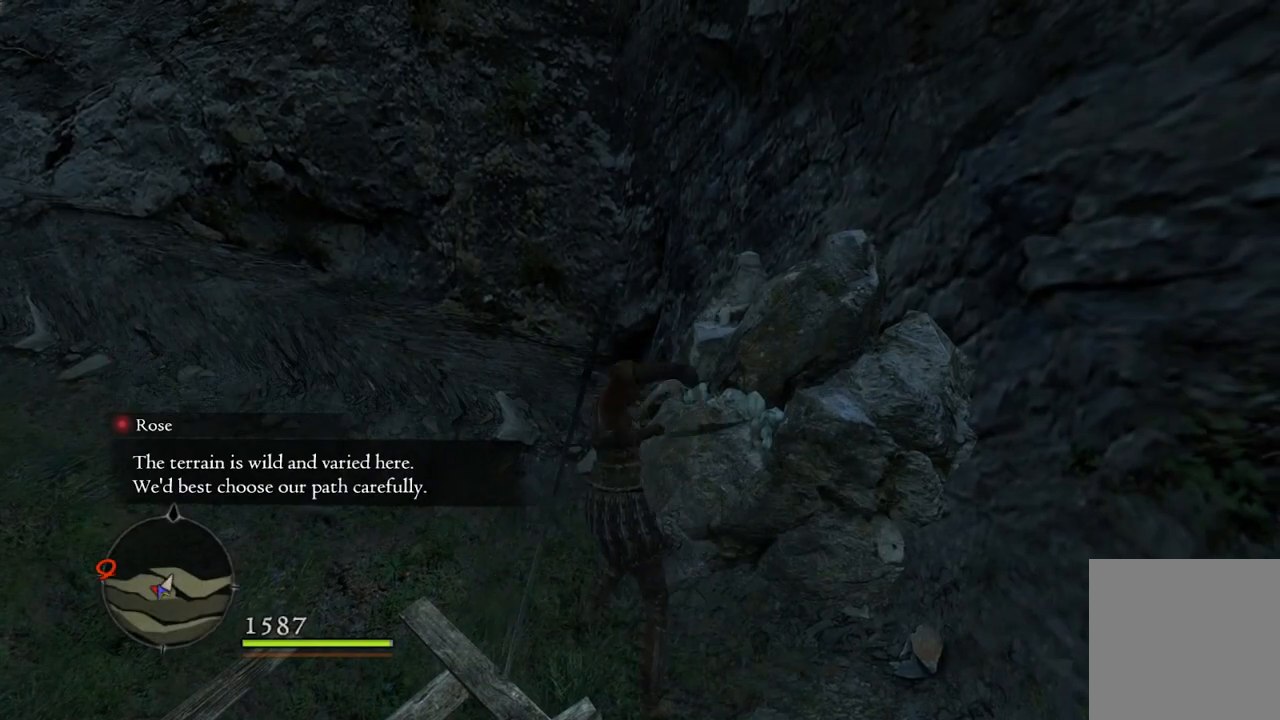
{"buttons": [], "left_stick": "center", "right_stick": "center", "events": []}
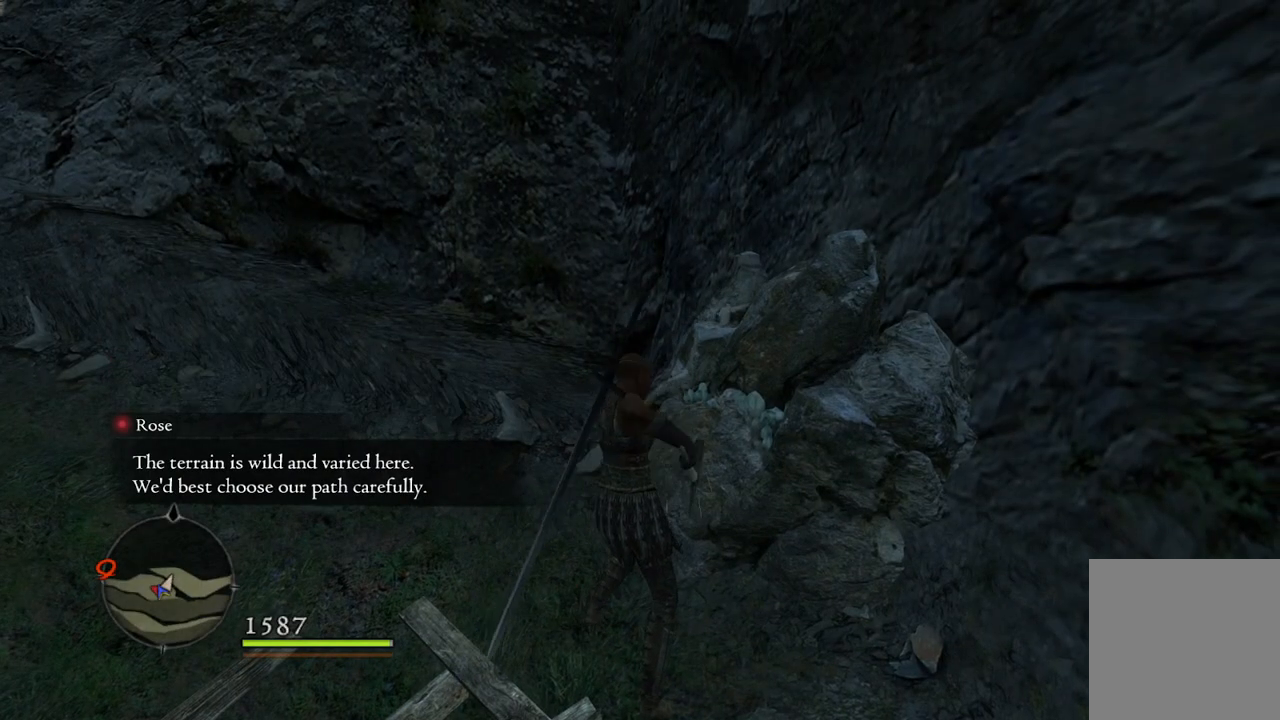
{"buttons": [], "left_stick": "center", "right_stick": "center", "events": []}
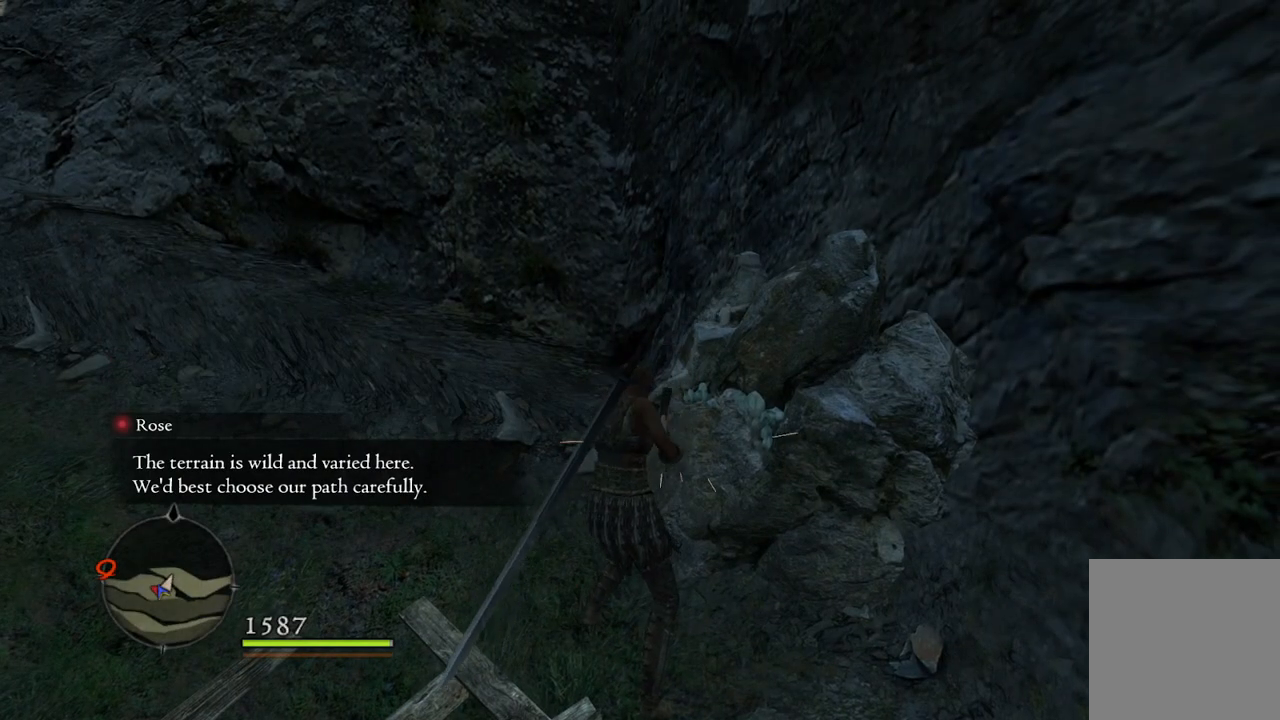
{"buttons": [], "left_stick": "center", "right_stick": "center", "events": []}
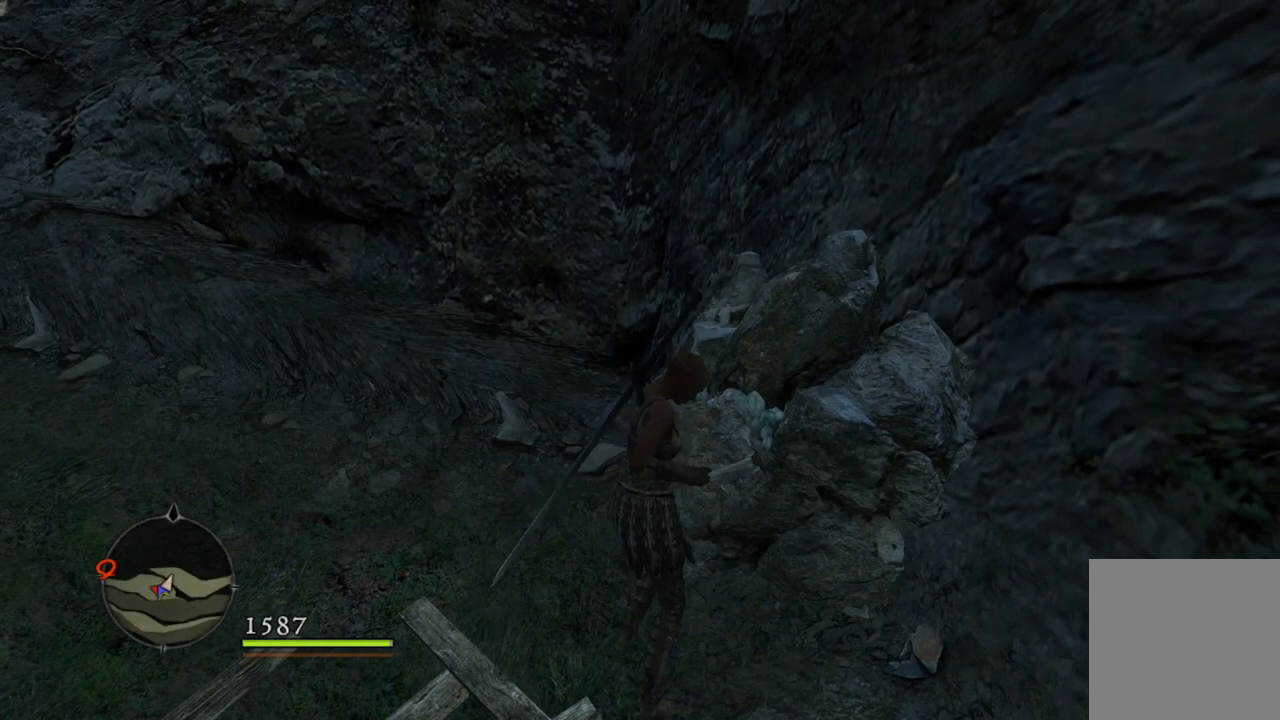
{"buttons": [], "left_stick": "center", "right_stick": "center", "events": []}
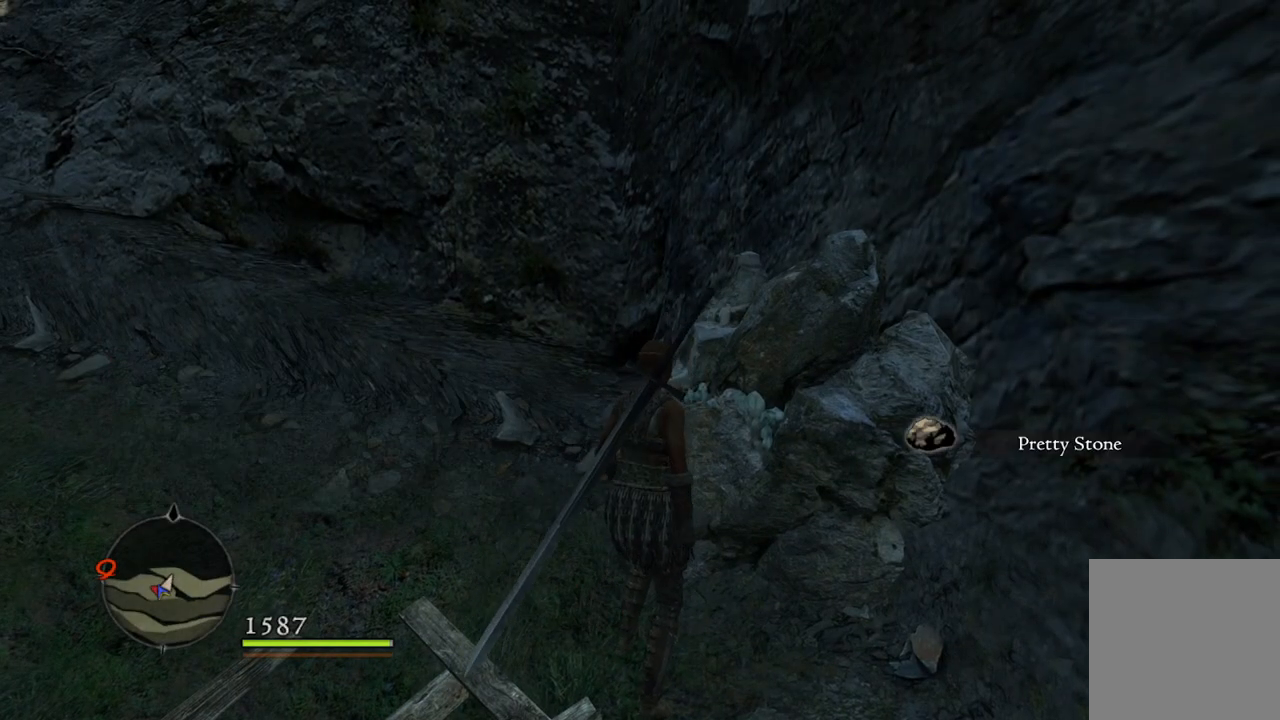
{"buttons": [], "left_stick": "center", "right_stick": "center", "events": [[400, "B", "down"], [467, "B", "up"]]}
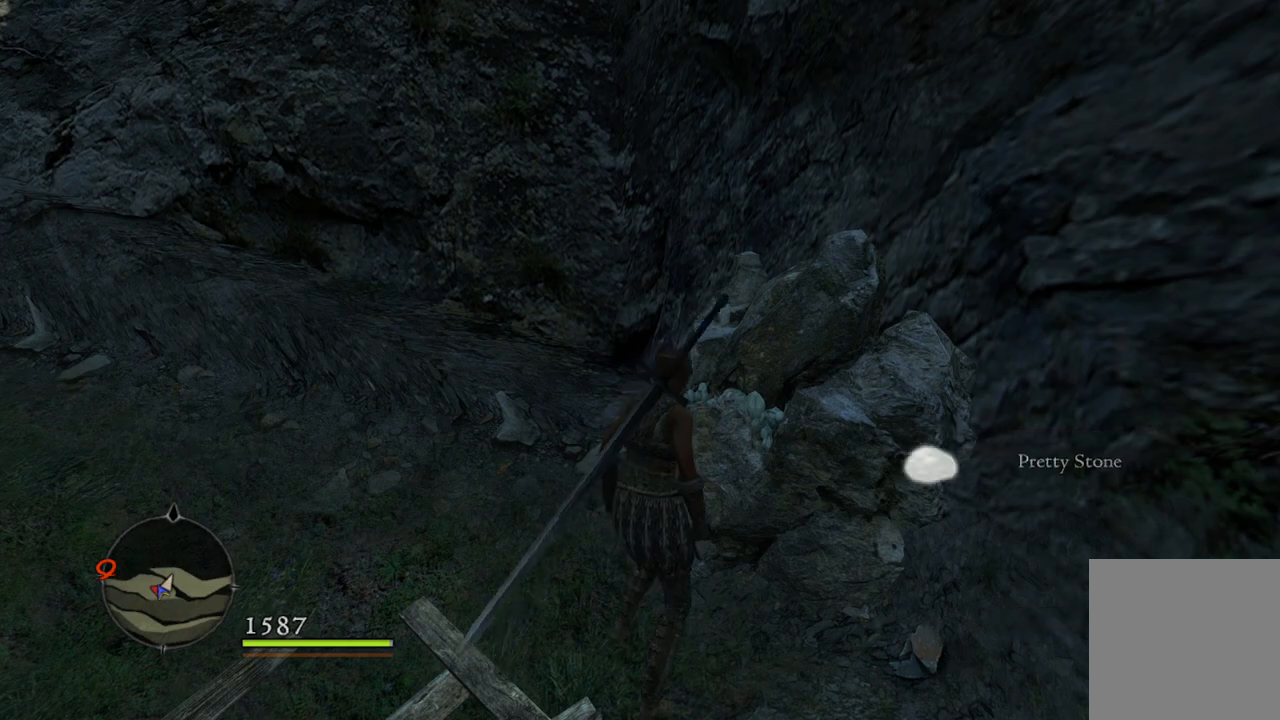
{"buttons": [], "left_stick": "center", "right_stick": "center", "events": []}
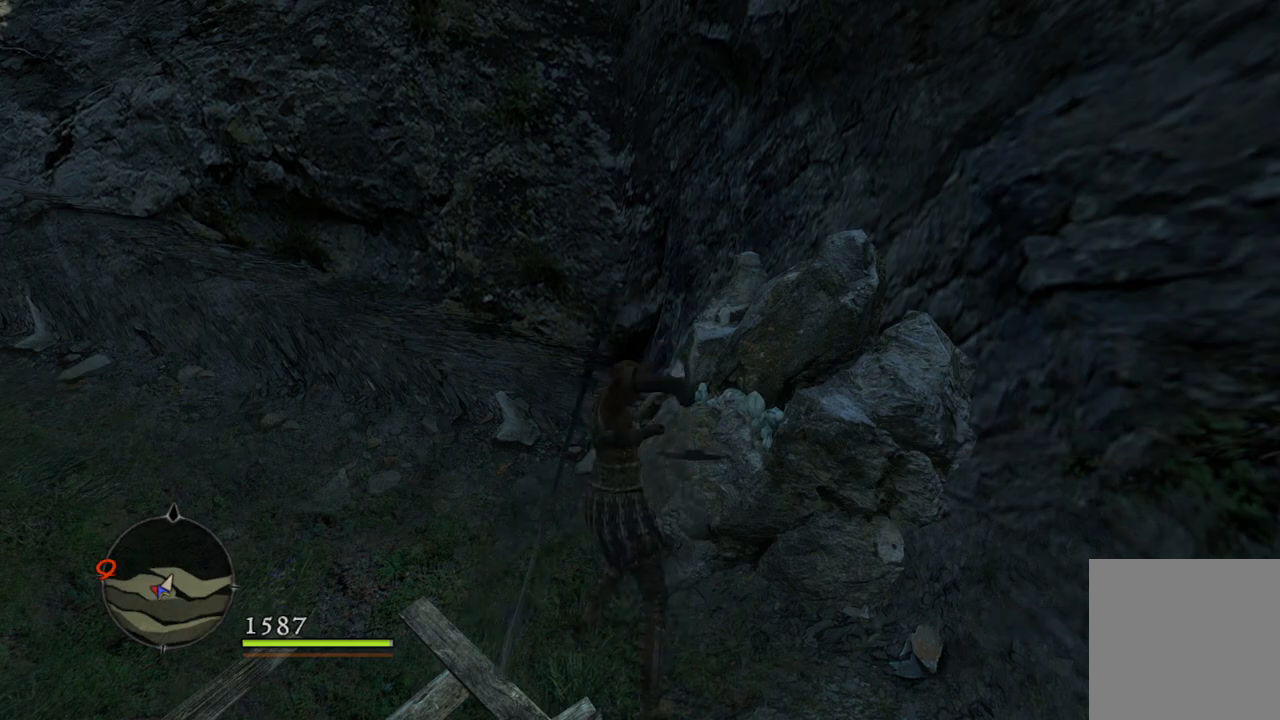
{"buttons": [], "left_stick": "center", "right_stick": "center", "events": []}
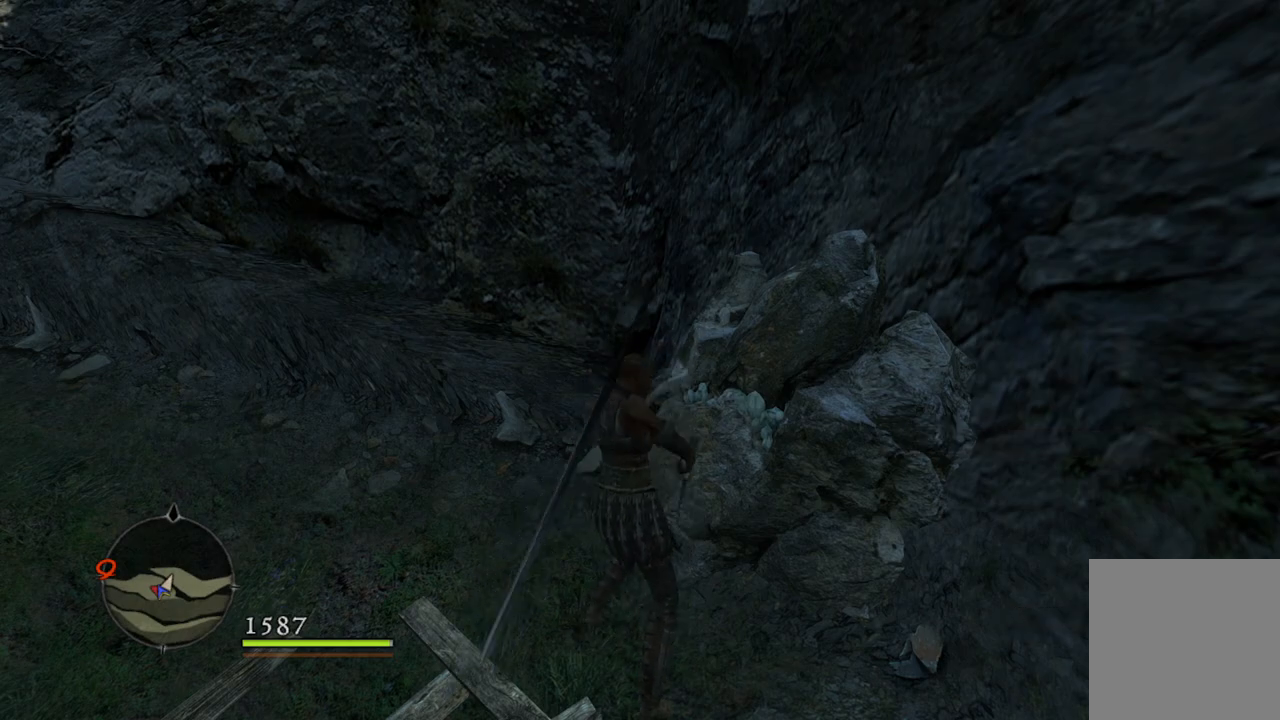
{"buttons": [], "left_stick": "center", "right_stick": "center", "events": []}
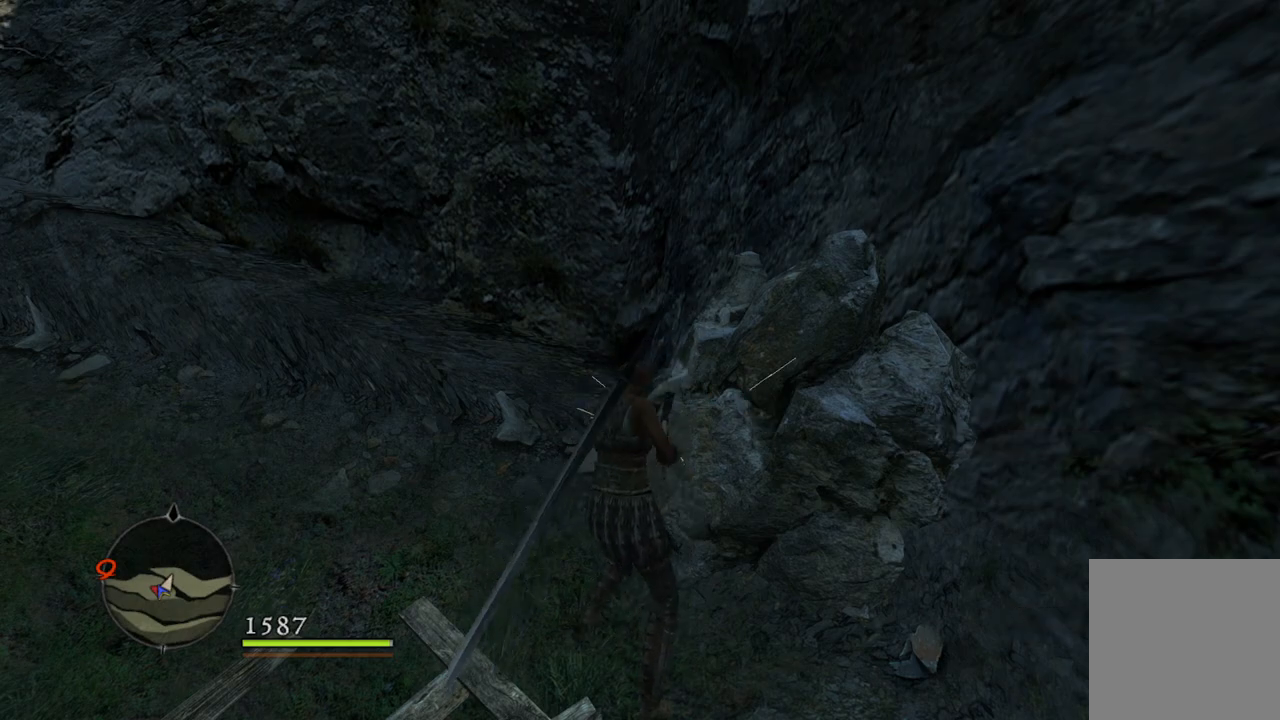
{"buttons": [], "left_stick": "center", "right_stick": "left", "events": [[500, "right_stick", "left"]]}
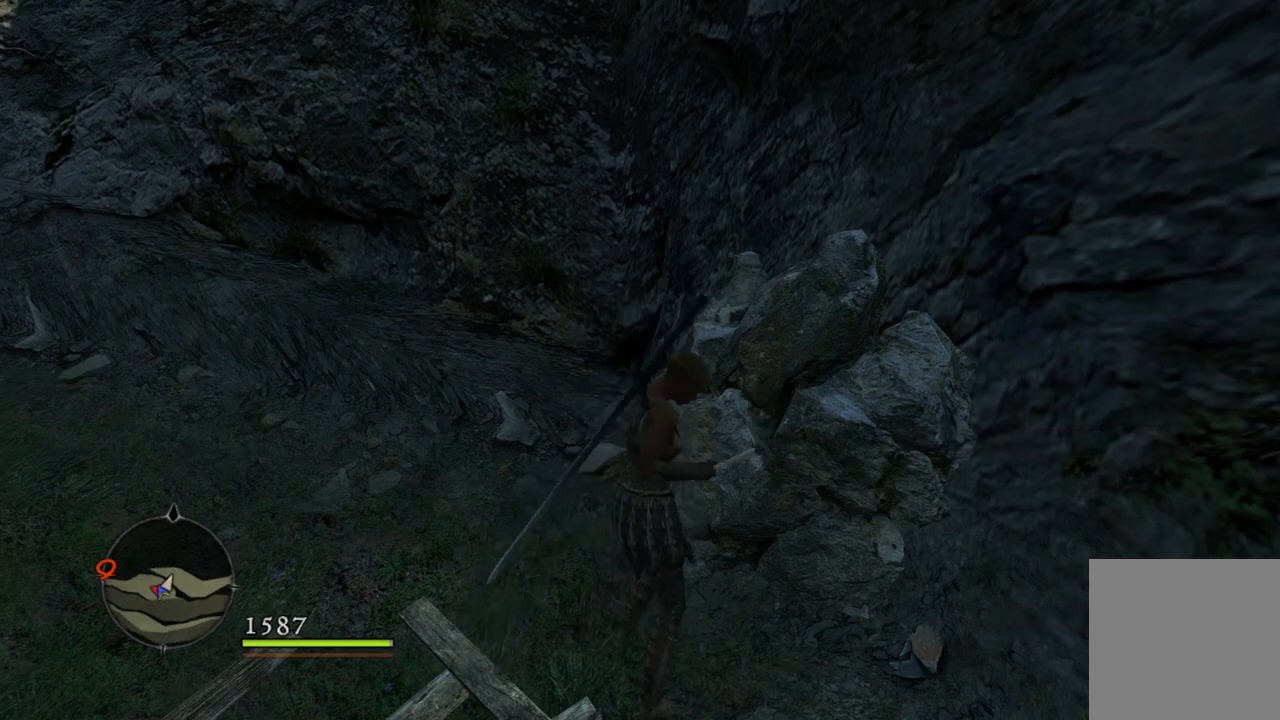
{"buttons": [], "left_stick": "up-left", "right_stick": "center", "events": [[100, "left_stick", "left"], [217, "left_stick", "up-left"], [417, "right_stick", "center"]]}
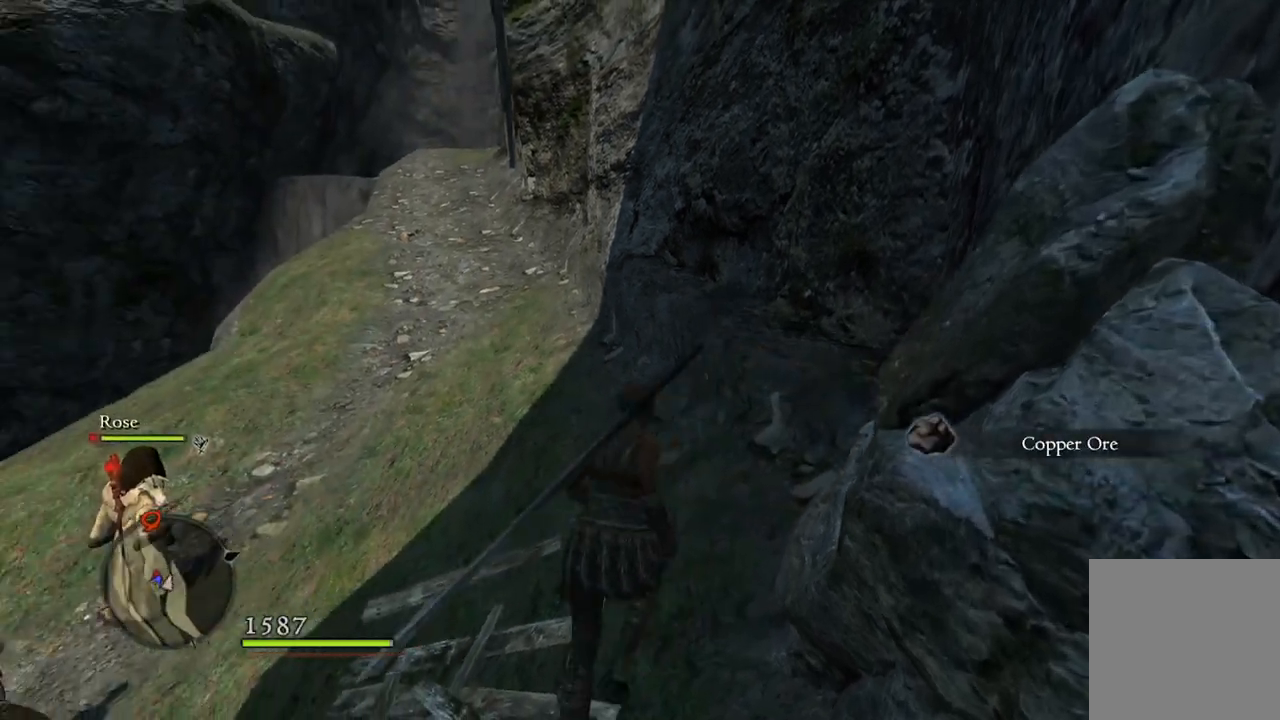
{"buttons": [], "left_stick": "up-left", "right_stick": "center", "events": []}
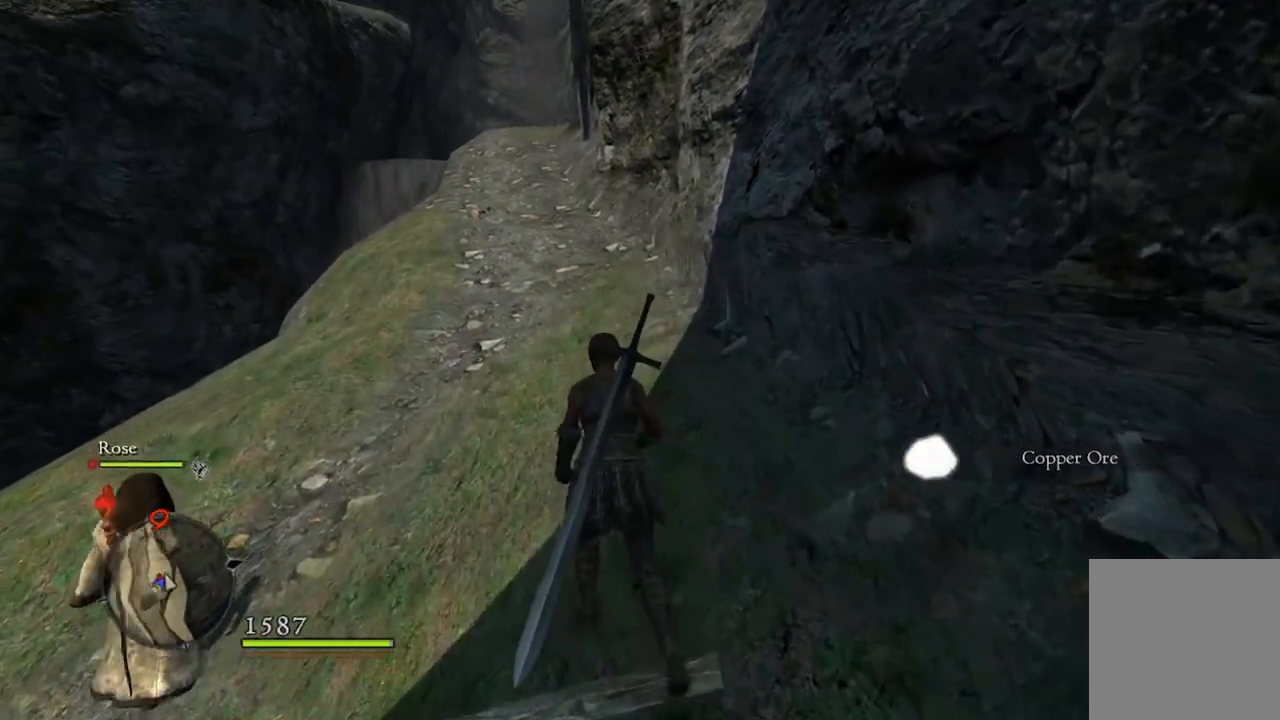
{"buttons": [], "left_stick": "up", "right_stick": "up-right", "events": [[200, "left_stick", "up"], [417, "right_stick", "up-right"]]}
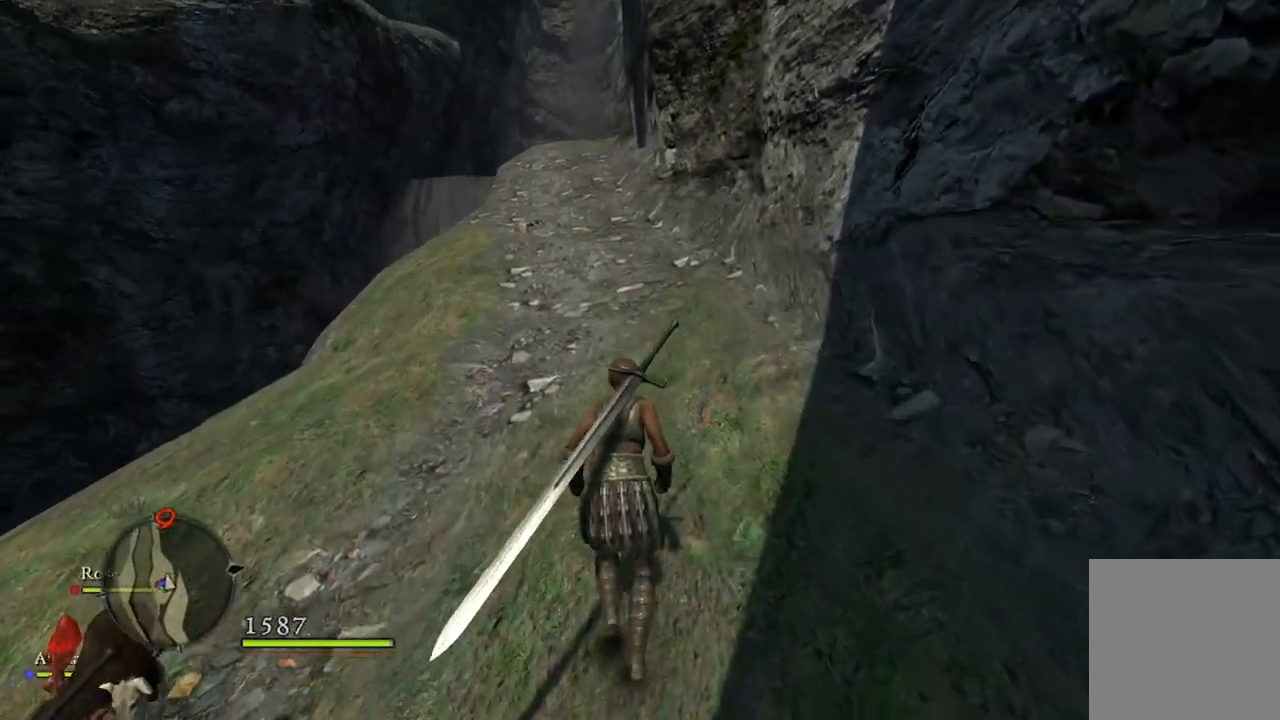
{"buttons": [], "left_stick": "up", "right_stick": "center", "events": [[100, "right_stick", "center"]]}
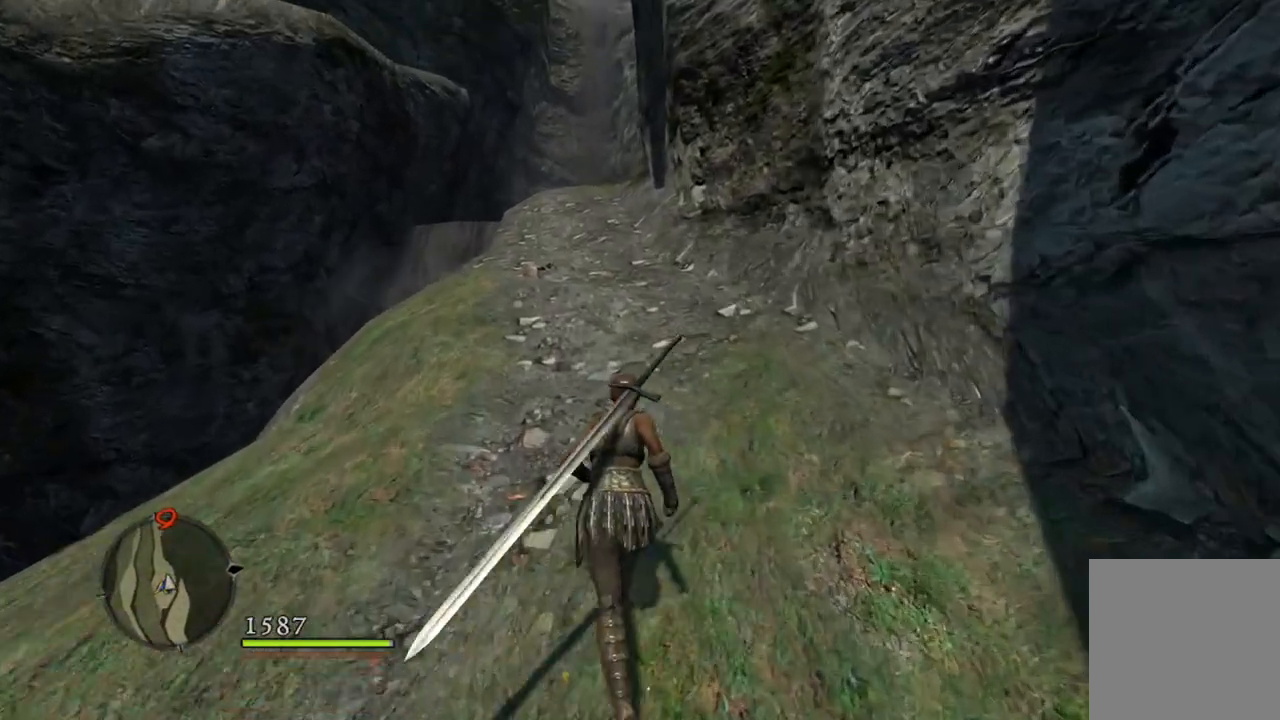
{"buttons": [], "left_stick": "up", "right_stick": "center", "events": []}
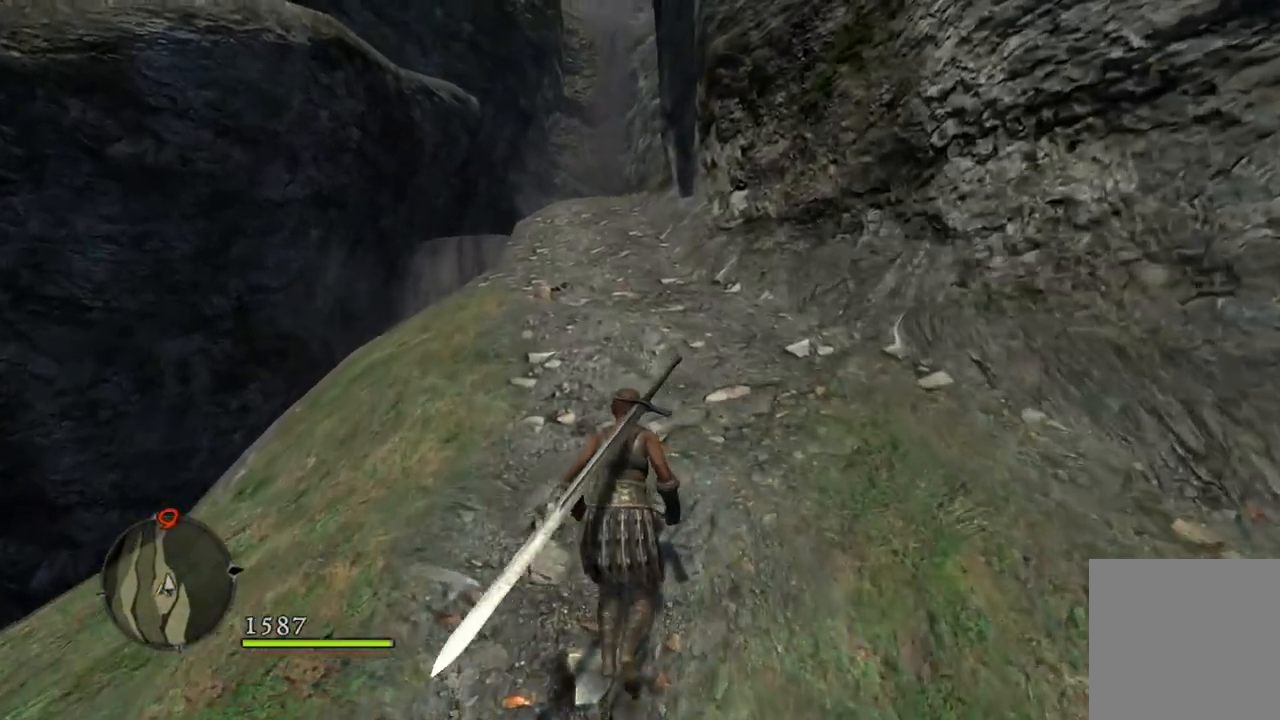
{"buttons": [], "left_stick": "up", "right_stick": "down-right", "events": [[467, "right_stick", "down-right"]]}
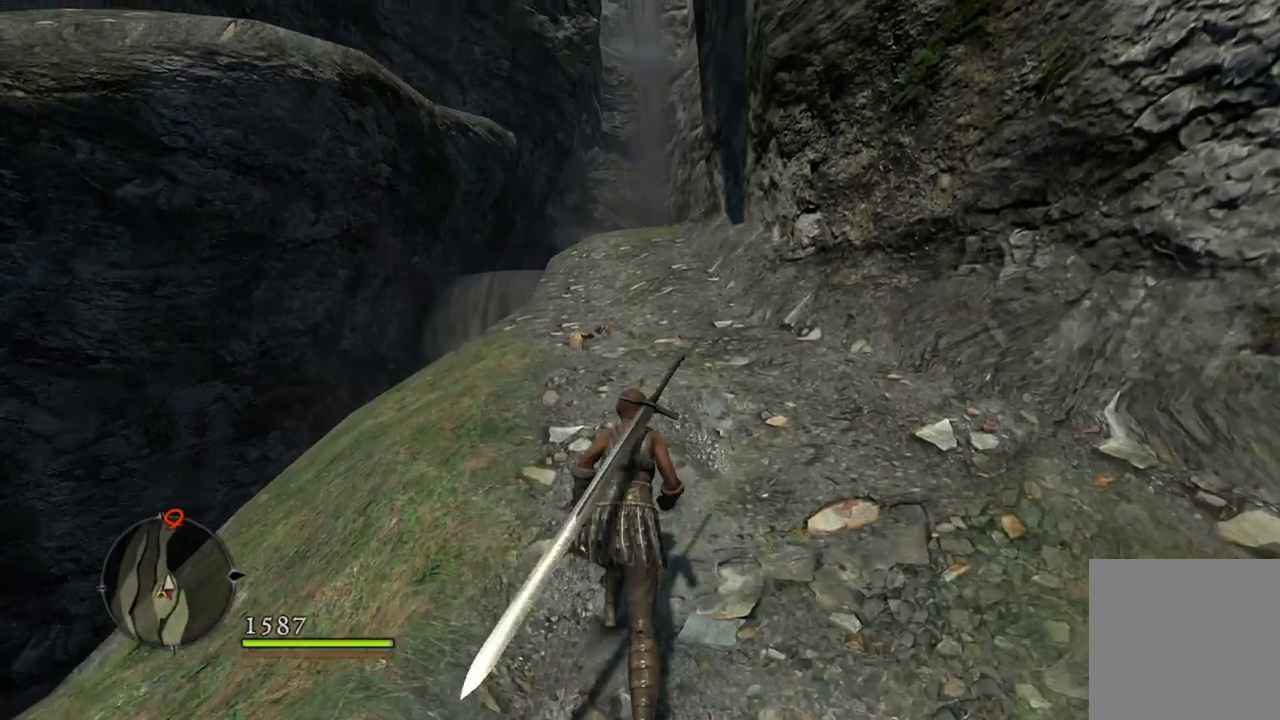
{"buttons": [], "left_stick": "up", "right_stick": "down-right", "events": []}